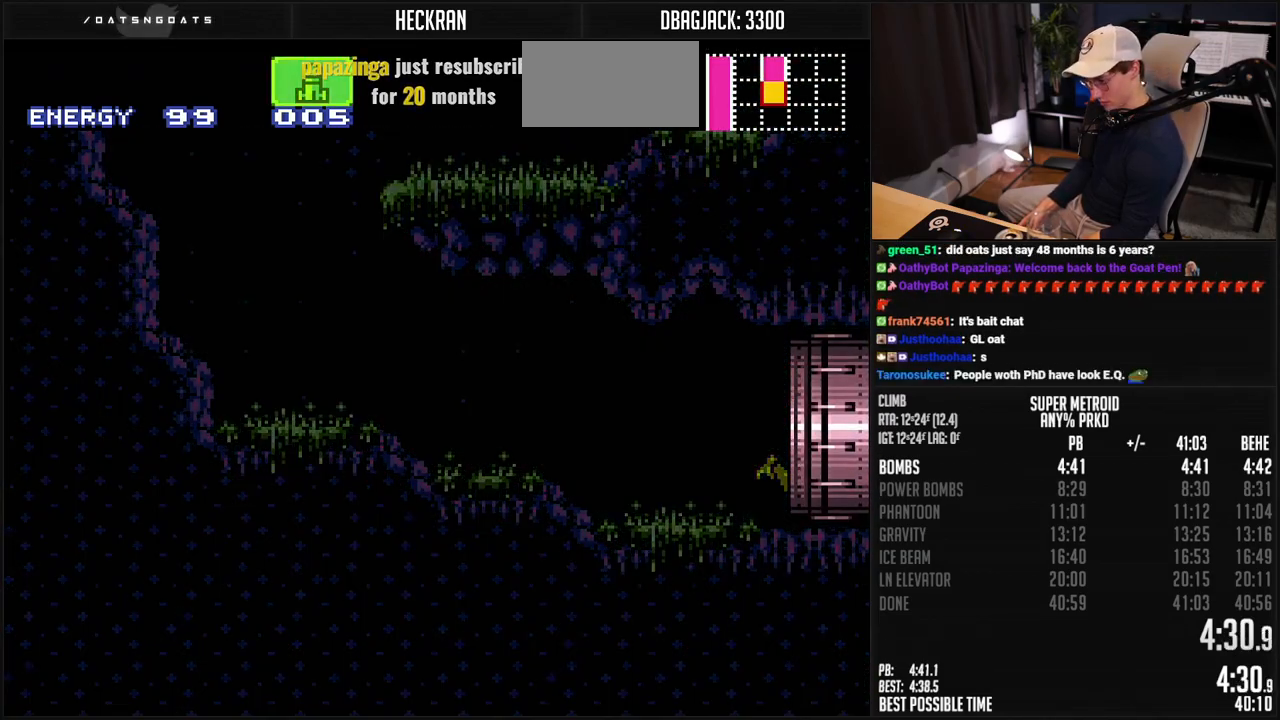
Gameplay with a controller (Nintendo layout); each line is a JSON object with the inputs held at the frame after it. "events" lists button and stick changes between this image and that frame as [ms after this image, input, new state], when the widget could be followed in between. Not read: L3 R3.
{"buttons": ["B"], "events": [[33, "L1", "down"], [33, "R1", "up"], [83, "L1", "up"], [284, "DPAD_RIGHT", "up"]]}
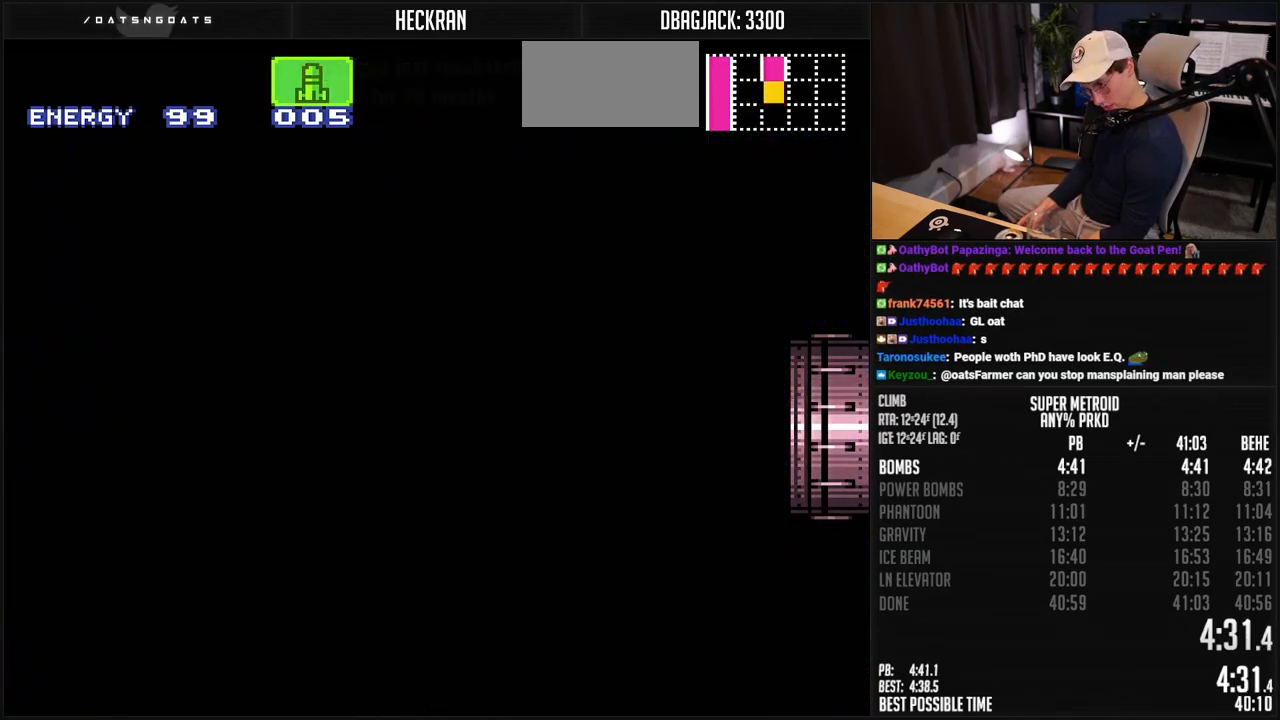
{"buttons": ["B", "DPAD_RIGHT"], "events": [[134, "DPAD_RIGHT", "down"], [217, "DPAD_RIGHT", "up"], [334, "DPAD_RIGHT", "down"]]}
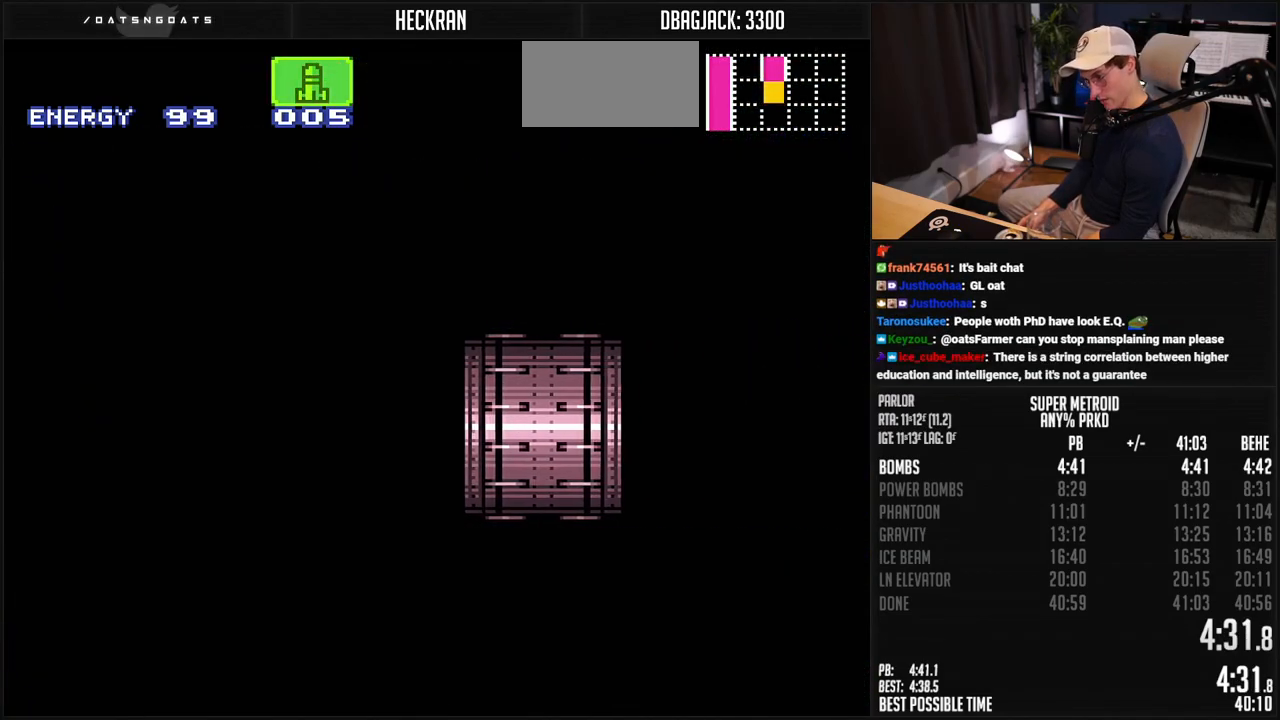
{"buttons": ["B", "DPAD_RIGHT"], "events": []}
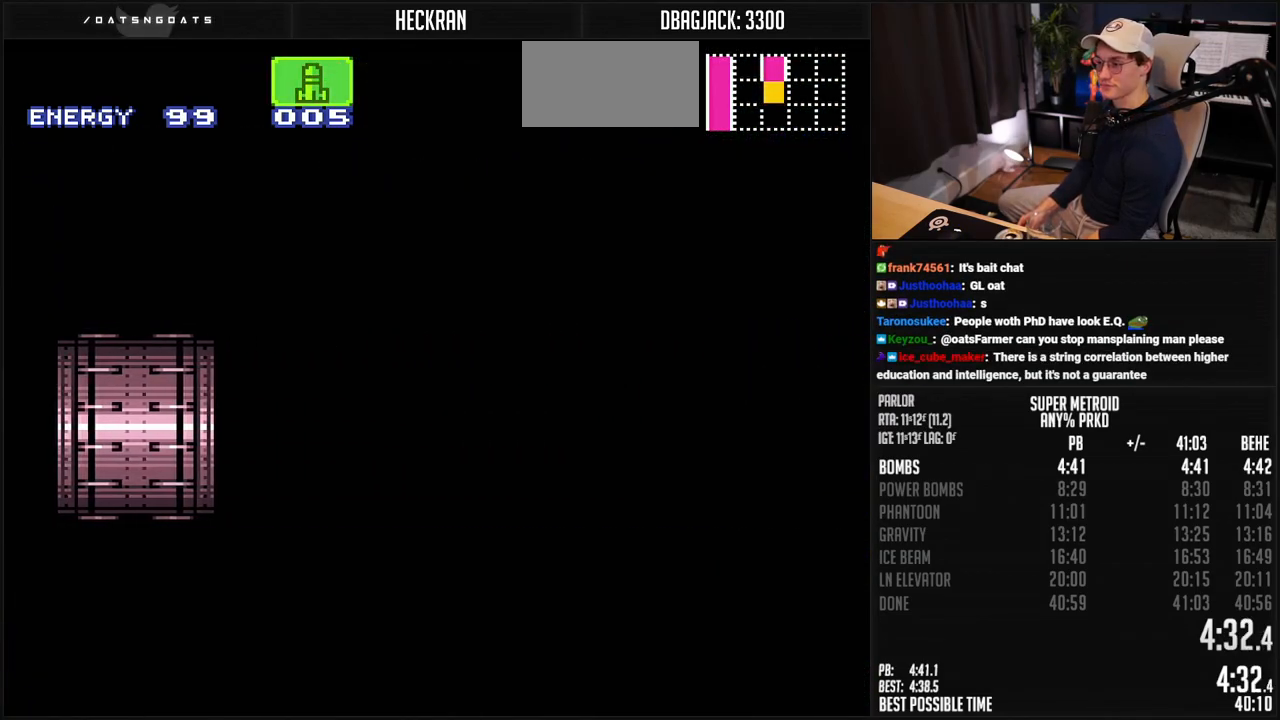
{"buttons": ["B", "DPAD_RIGHT"], "events": []}
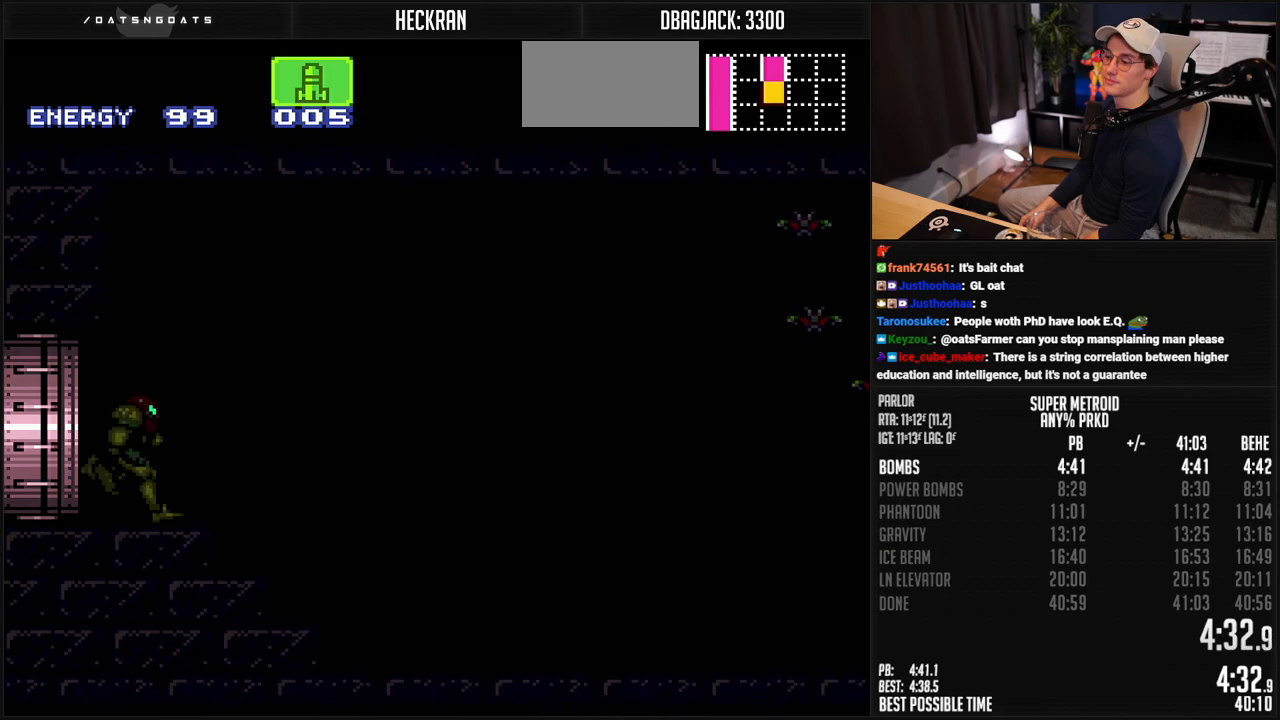
{"buttons": ["B", "DPAD_RIGHT"], "events": []}
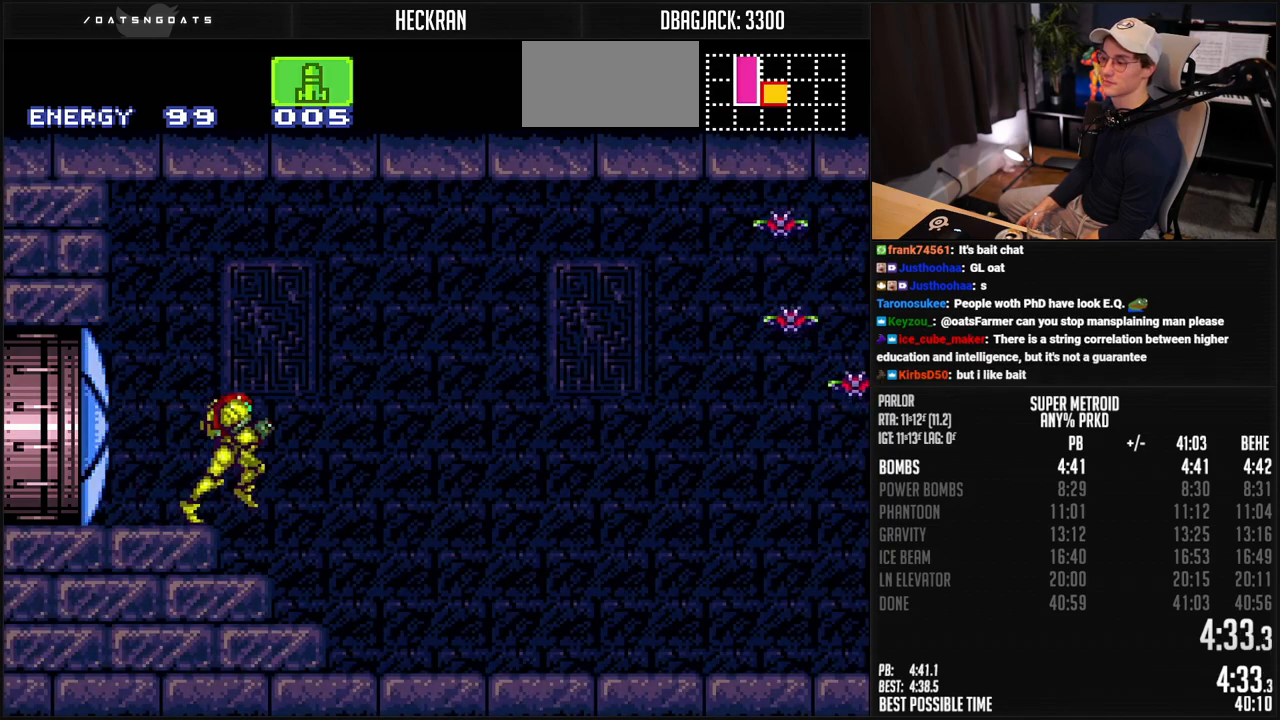
{"buttons": ["B", "DPAD_RIGHT"], "events": []}
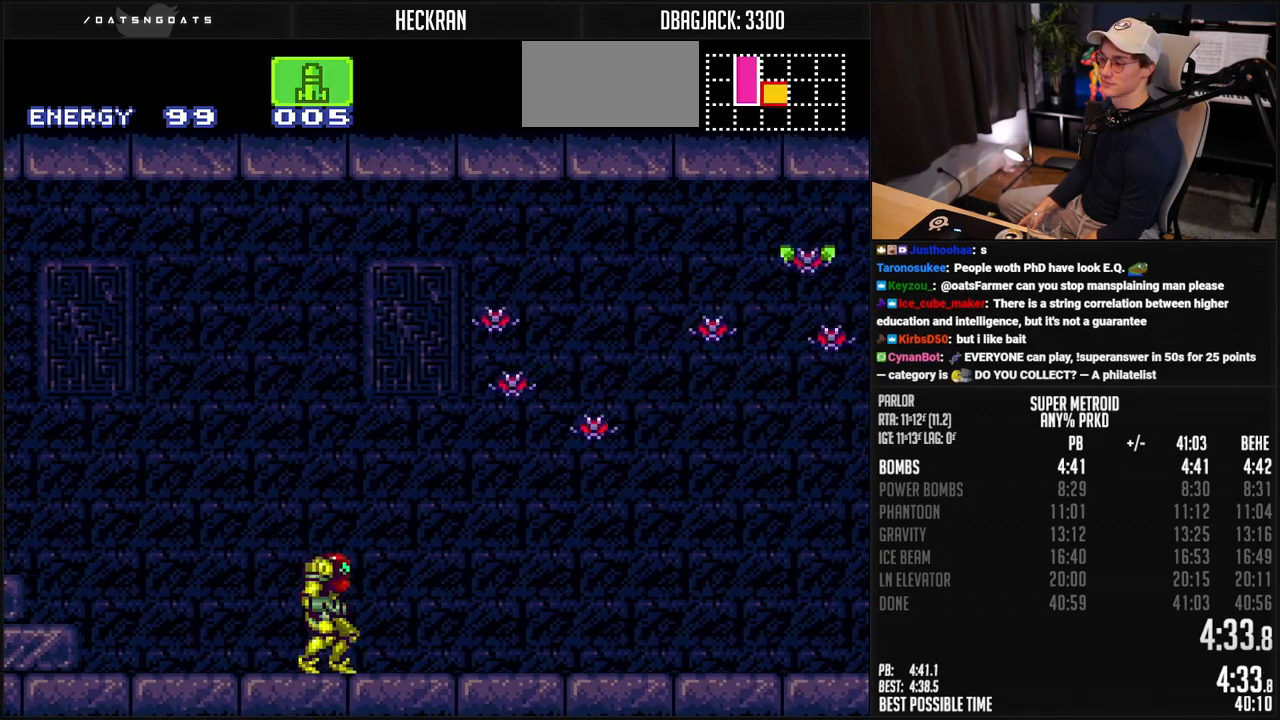
{"buttons": ["B", "L1", "DPAD_RIGHT"], "events": [[17, "R1", "down"], [67, "R1", "up"], [384, "L1", "down"], [435, "L1", "up"], [485, "L1", "down"]]}
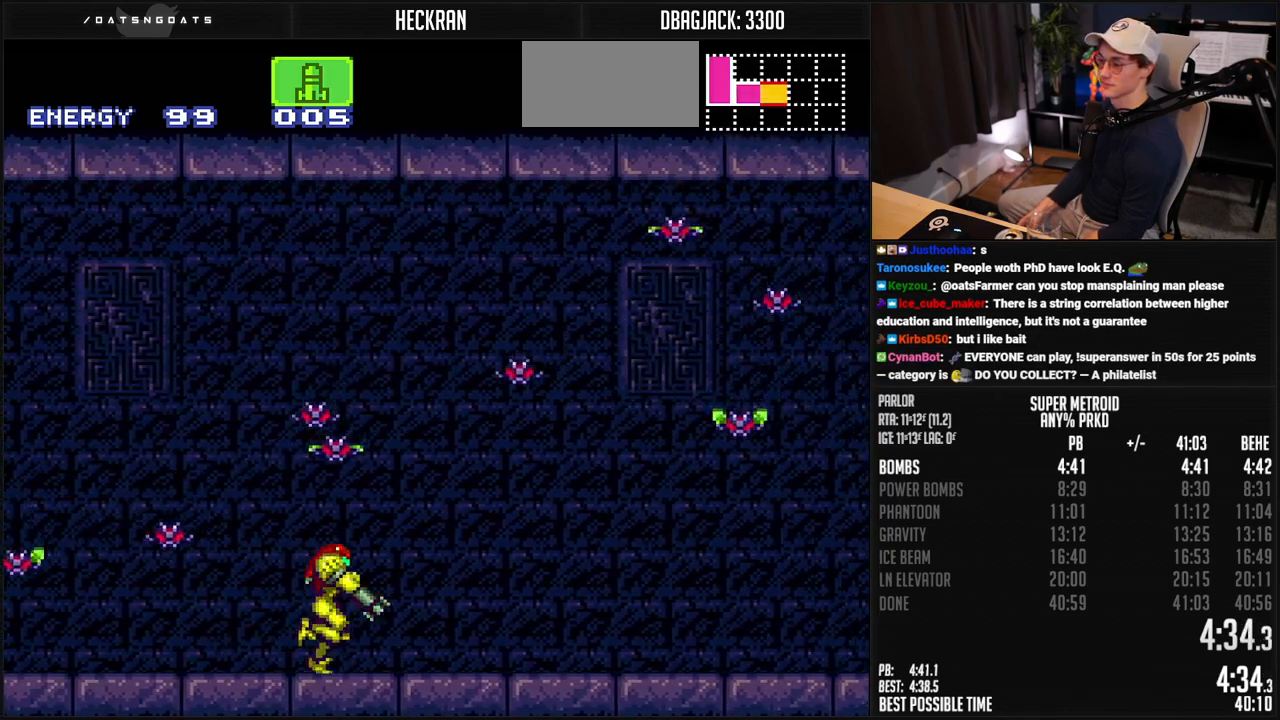
{"buttons": ["B", "DPAD_RIGHT"], "events": [[34, "L1", "up"], [50, "R1", "down"], [101, "R1", "up"], [184, "L1", "down"], [234, "L1", "up"], [251, "R1", "down"], [301, "R1", "up"]]}
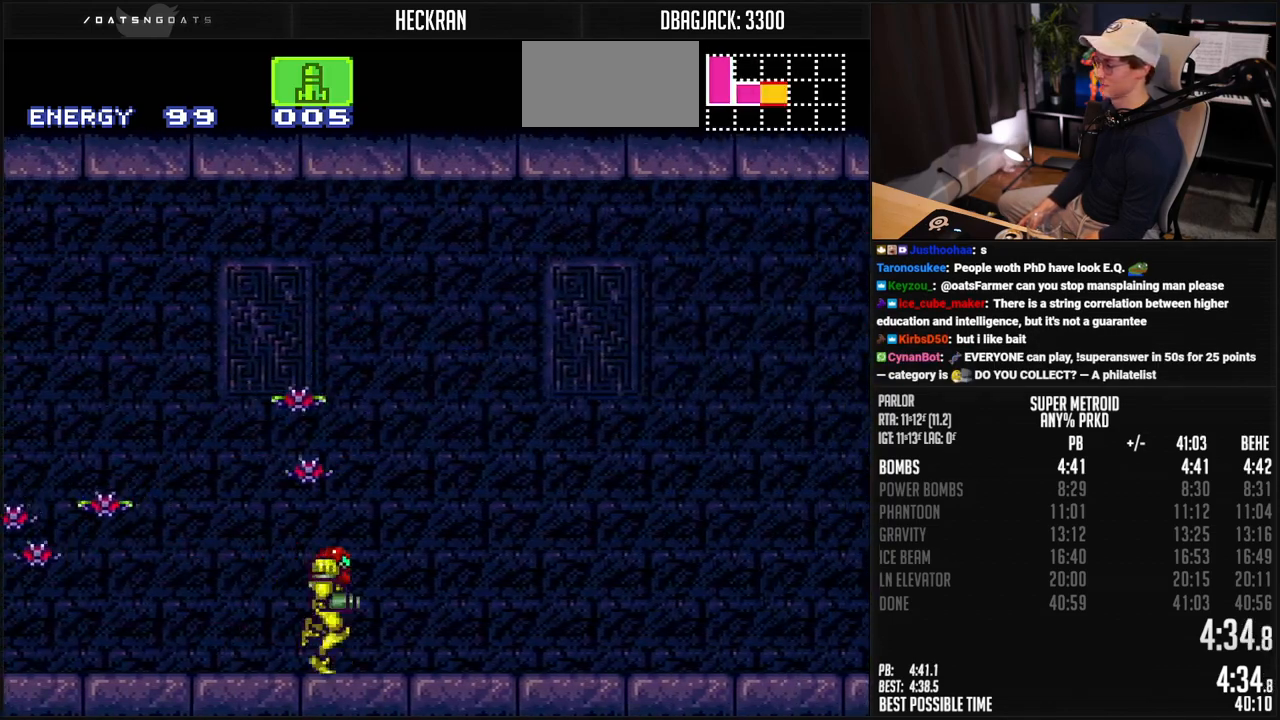
{"buttons": ["A", "B", "X", "DPAD_RIGHT"], "events": [[84, "L1", "down"], [151, "A", "down"], [151, "L1", "up"], [284, "X", "down"], [334, "X", "up"], [451, "X", "down"]]}
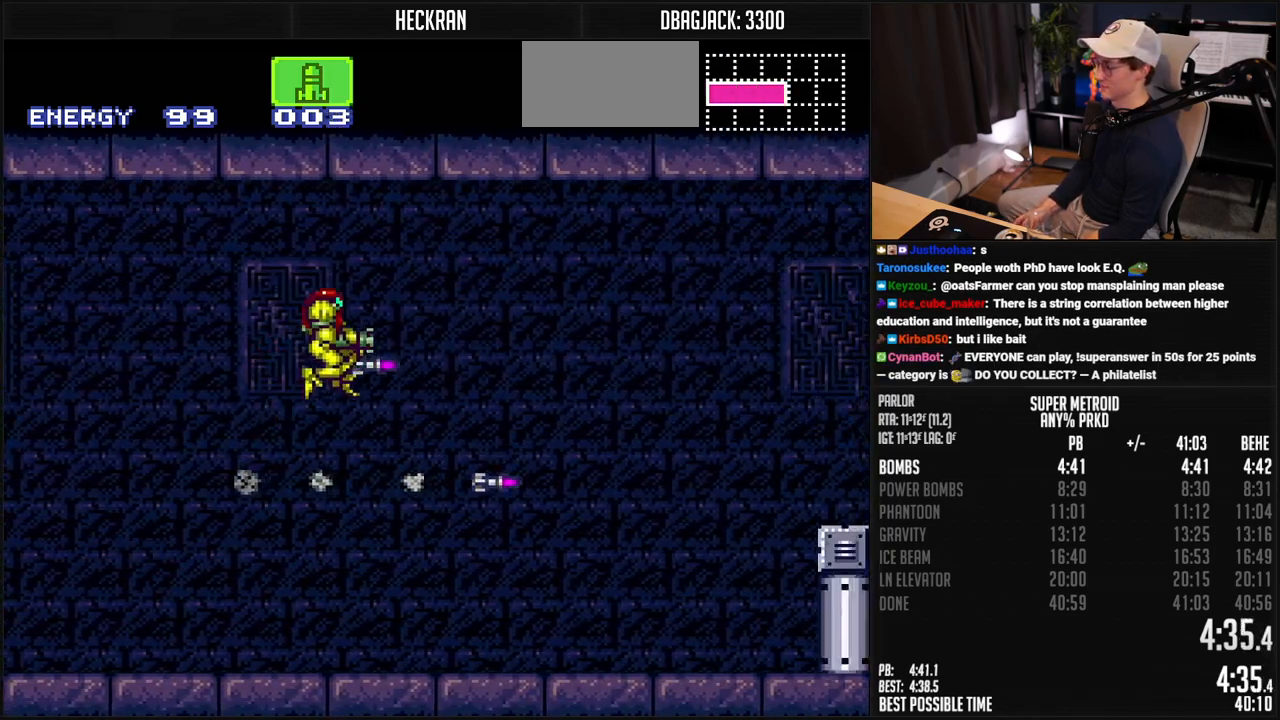
{"buttons": ["B", "X", "L1", "DPAD_RIGHT"], "events": [[17, "X", "up"], [67, "L1", "down"], [201, "A", "up"], [218, "B", "up"], [284, "B", "down"], [301, "X", "down"], [351, "X", "up"], [468, "X", "down"]]}
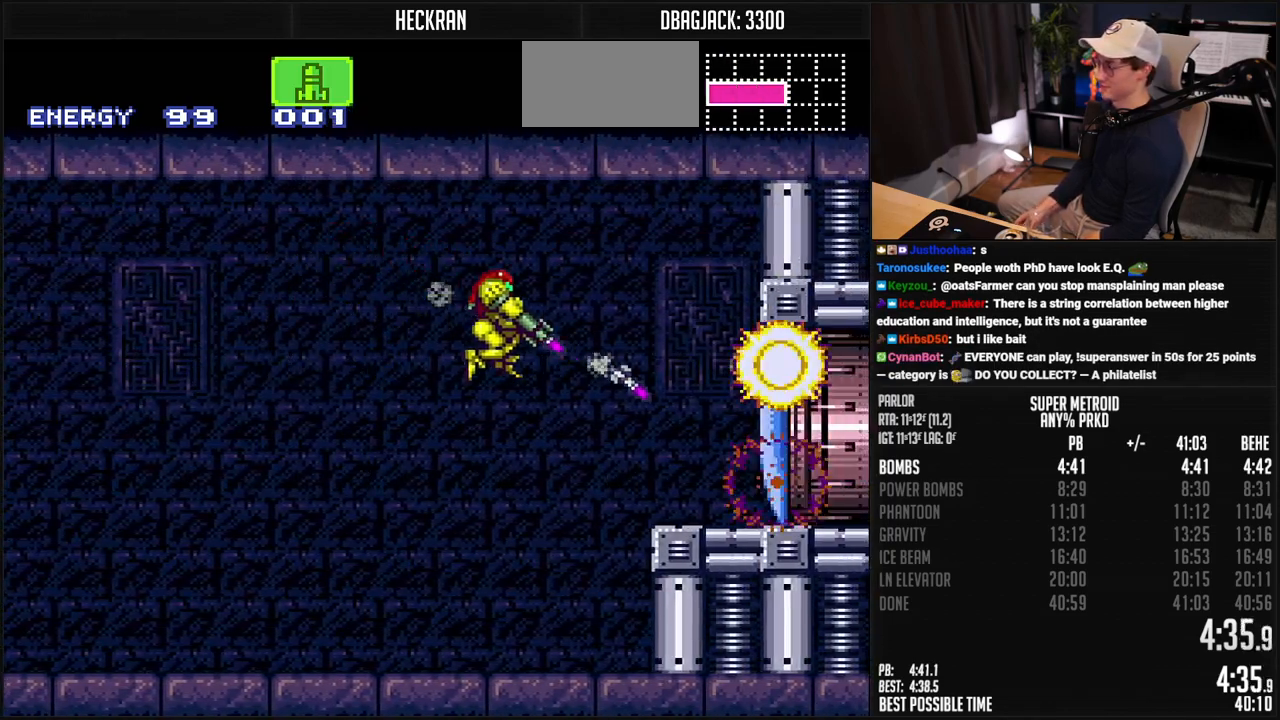
{"buttons": ["B", "DPAD_RIGHT"], "events": [[33, "X", "up"], [133, "X", "down"], [217, "X", "up"], [300, "X", "down"], [317, "DPAD_RIGHT", "up"], [400, "X", "up"], [450, "L1", "up"], [484, "DPAD_RIGHT", "down"]]}
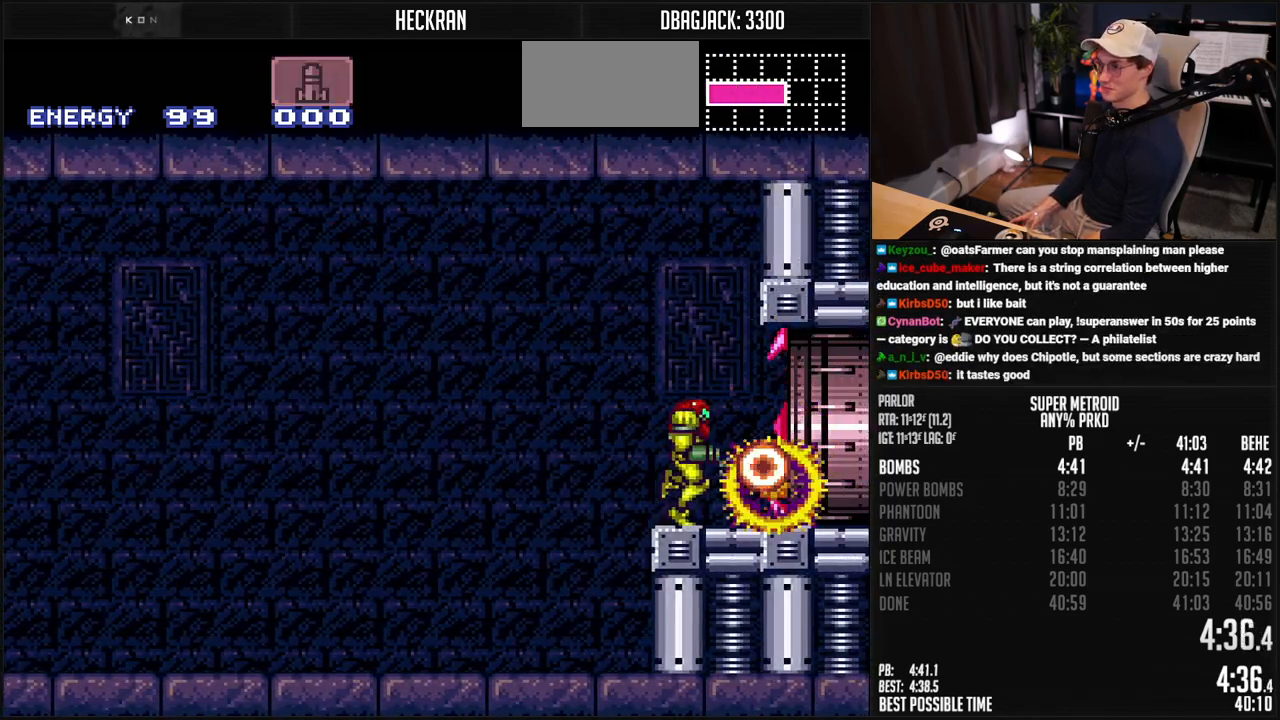
{"buttons": ["B", "R1", "DPAD_RIGHT"], "events": [[451, "R1", "down"]]}
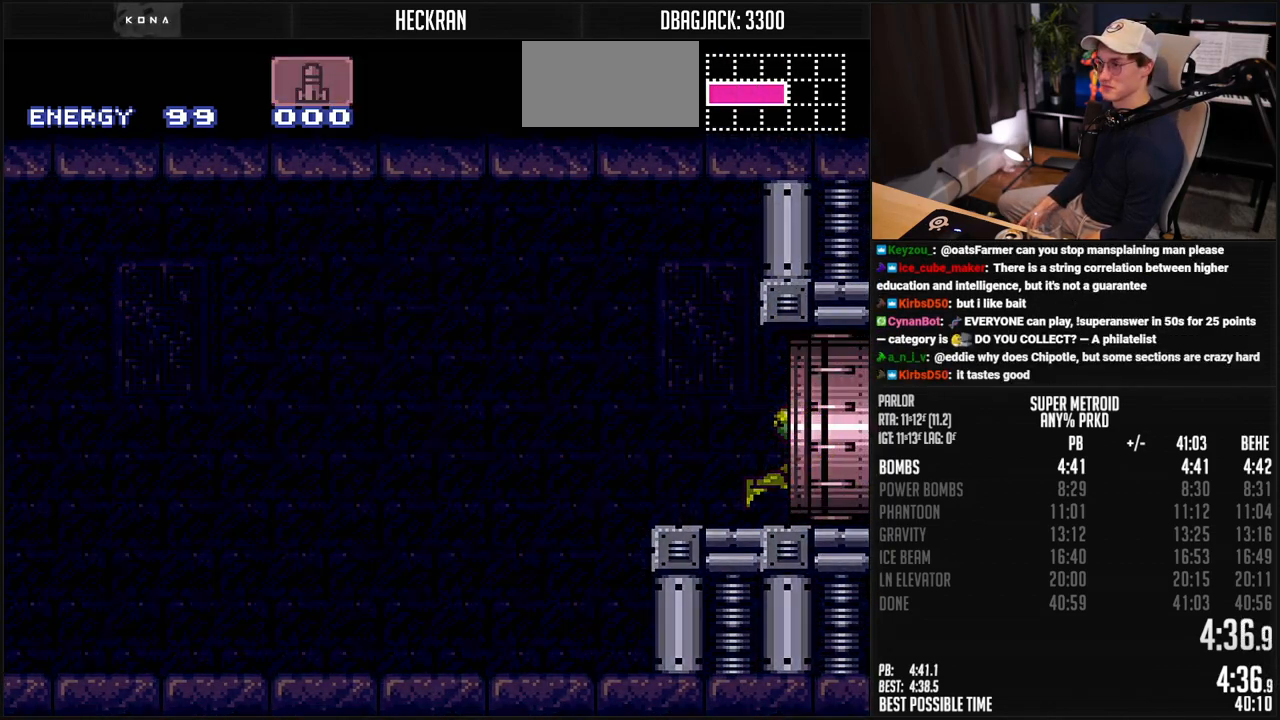
{"buttons": ["B", "DPAD_RIGHT"], "events": [[50, "L1", "down"], [100, "L1", "up"], [100, "R1", "up"], [150, "R1", "down"], [200, "R1", "up"], [250, "L1", "down"], [300, "L1", "up"]]}
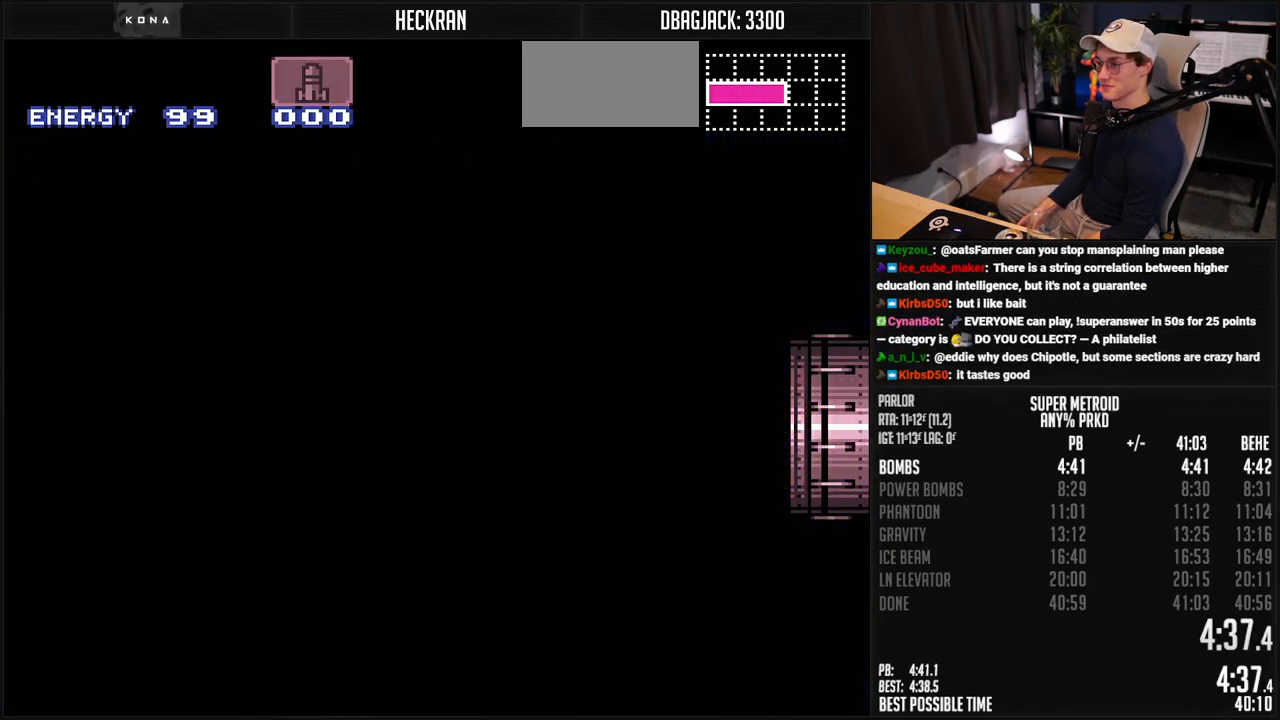
{"buttons": ["B"], "events": [[100, "DPAD_RIGHT", "up"]]}
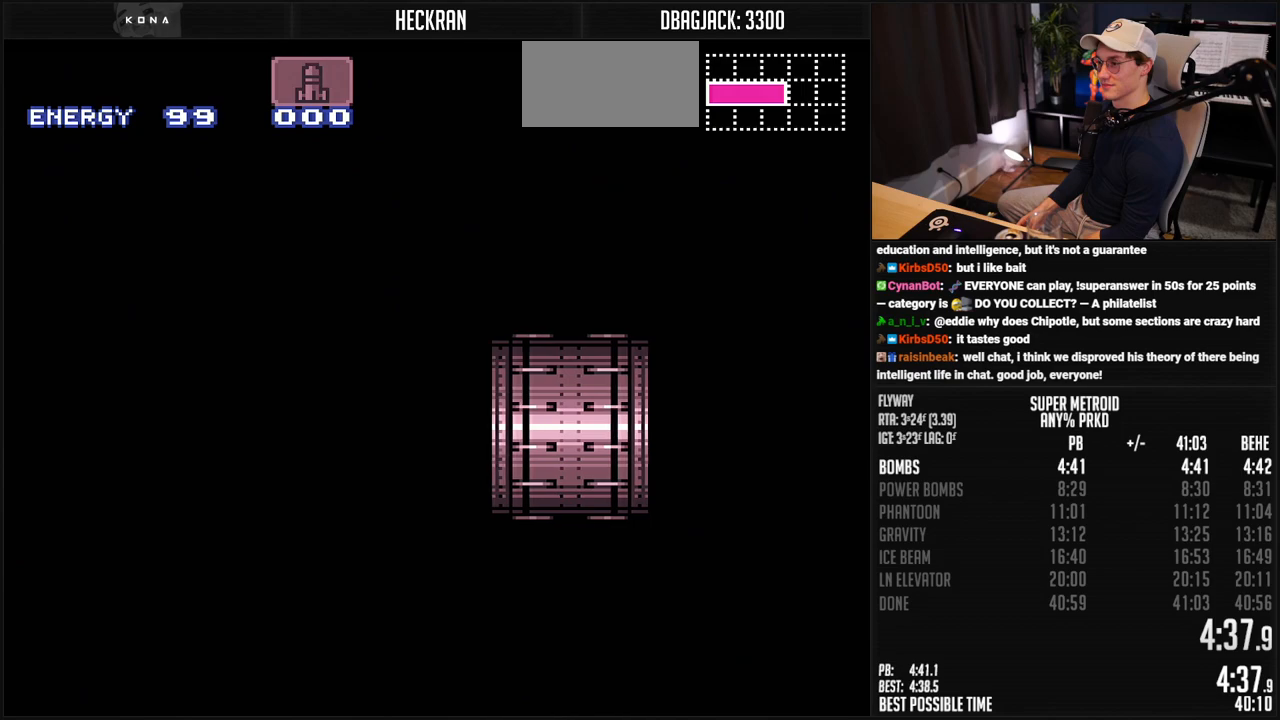
{"buttons": ["B"], "events": [[234, "B", "up"], [434, "B", "down"]]}
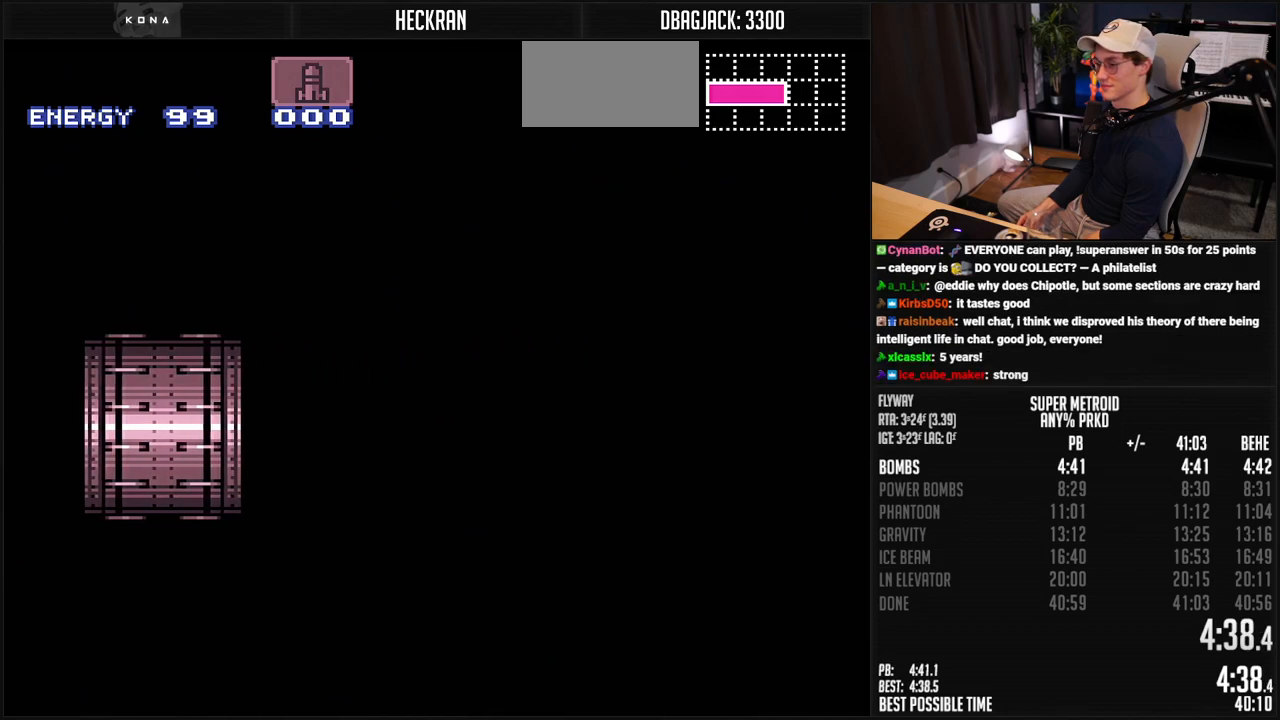
{"buttons": ["B", "DPAD_RIGHT"], "events": [[167, "DPAD_RIGHT", "down"]]}
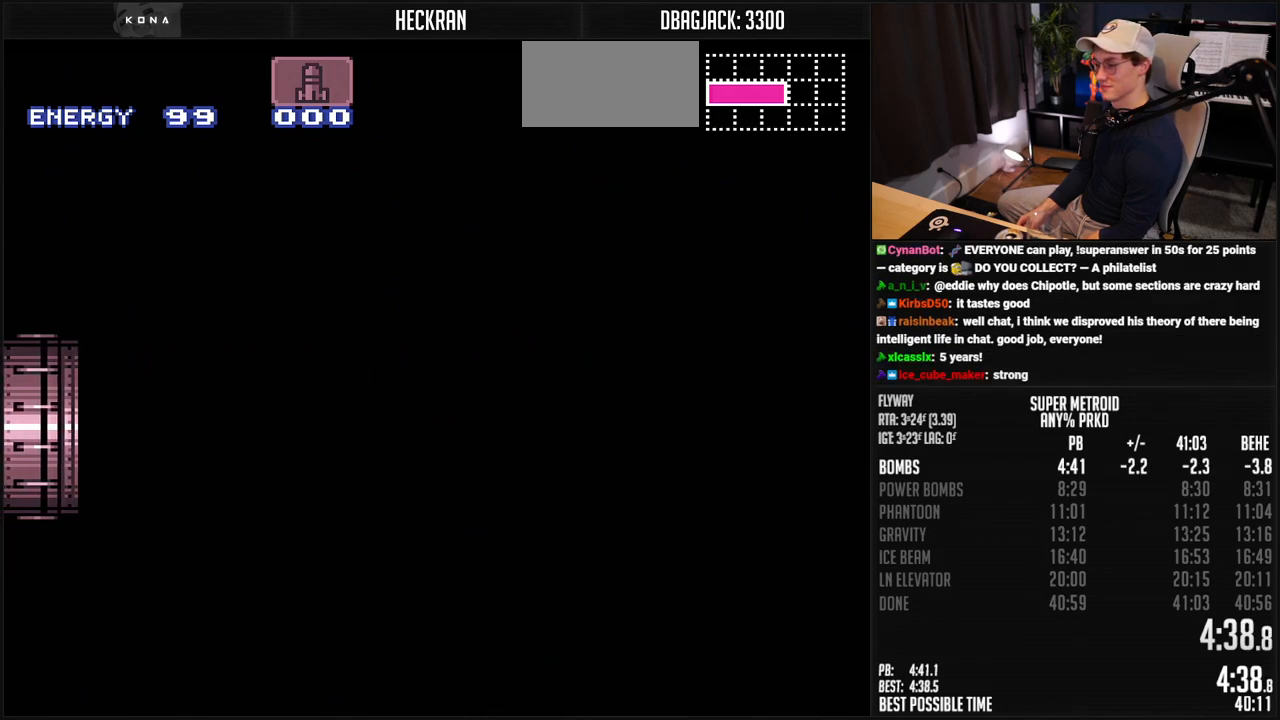
{"buttons": ["B", "DPAD_RIGHT"], "events": []}
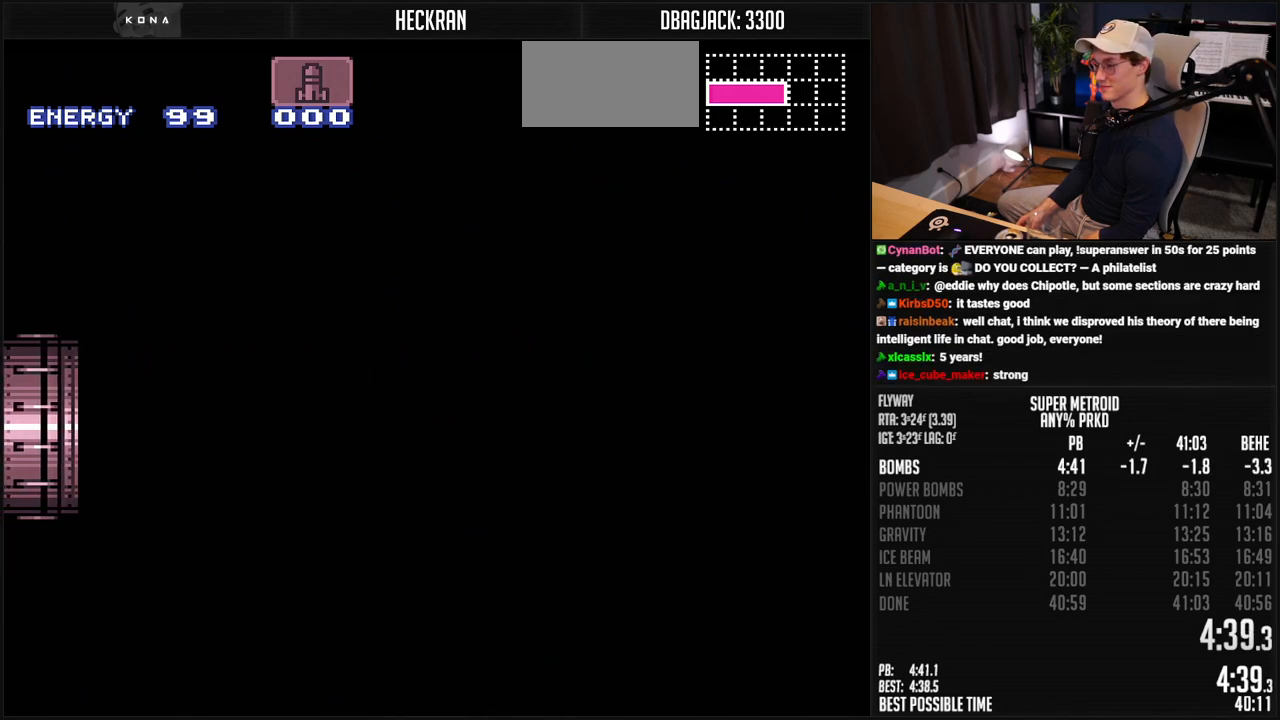
{"buttons": ["B", "DPAD_RIGHT"], "events": []}
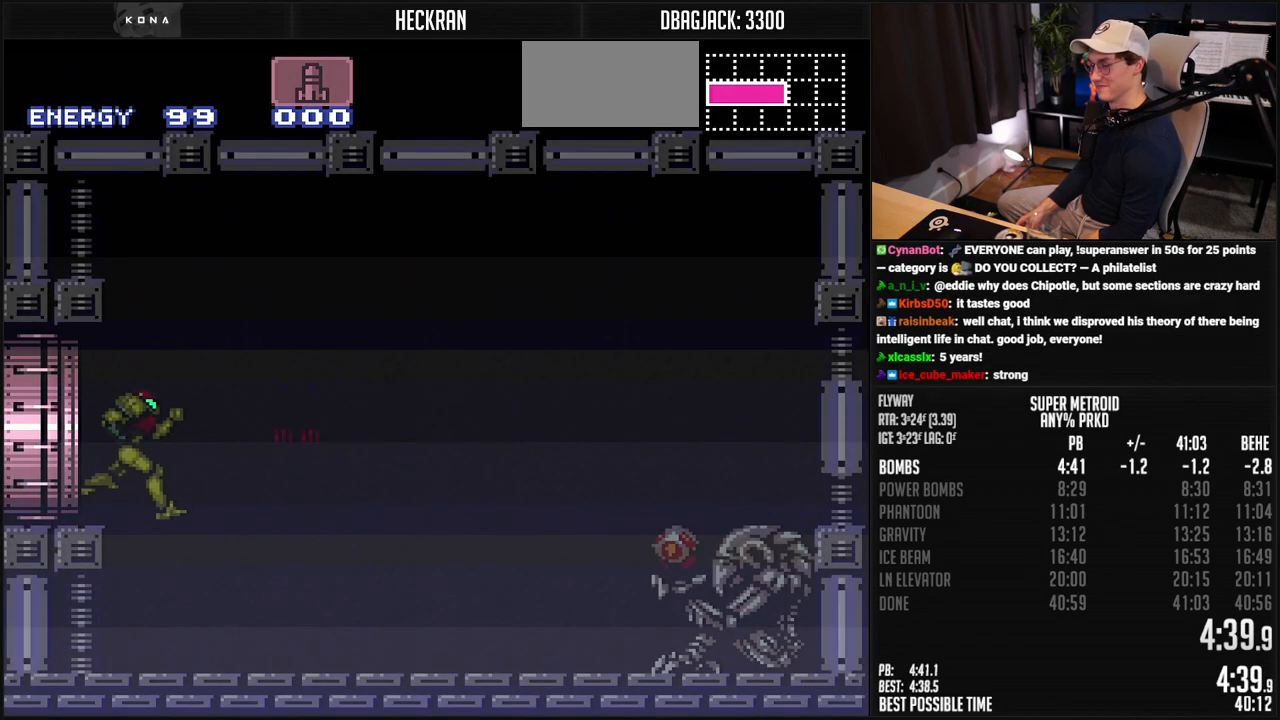
{"buttons": ["B", "DPAD_RIGHT"], "events": []}
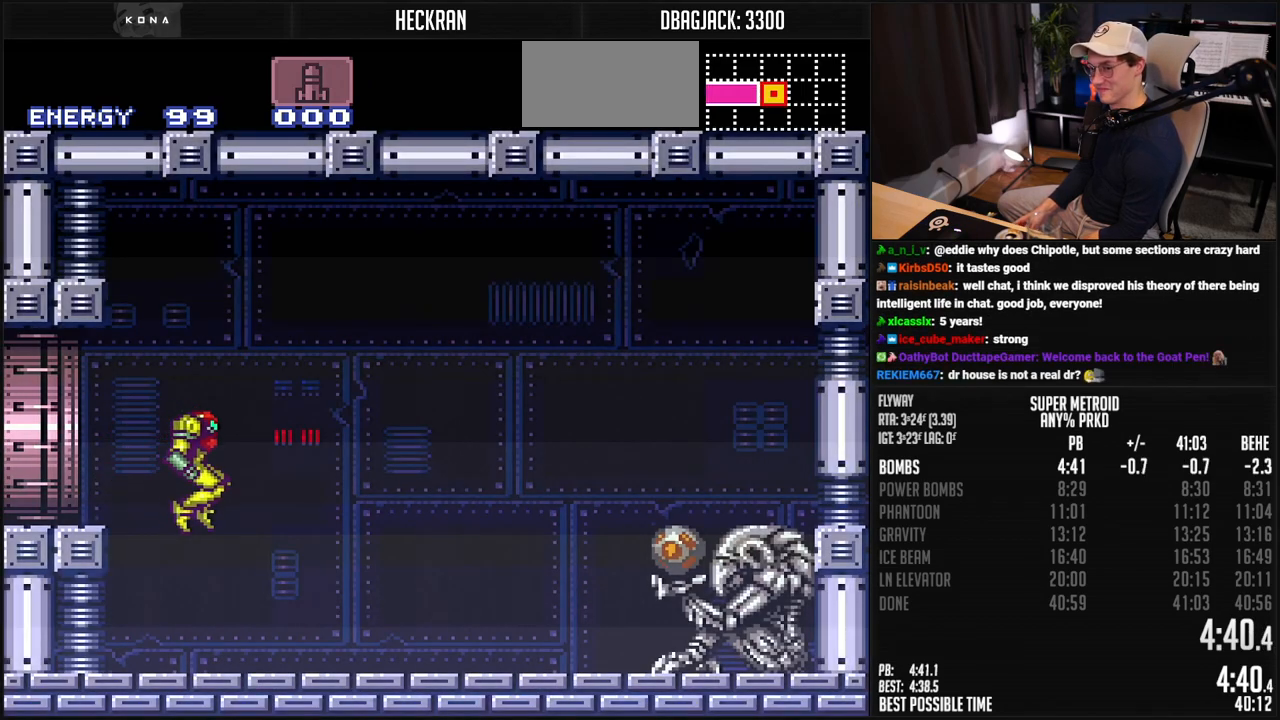
{"buttons": ["B", "R1", "DPAD_RIGHT"], "events": [[301, "X", "down"], [401, "X", "up"], [501, "R1", "down"]]}
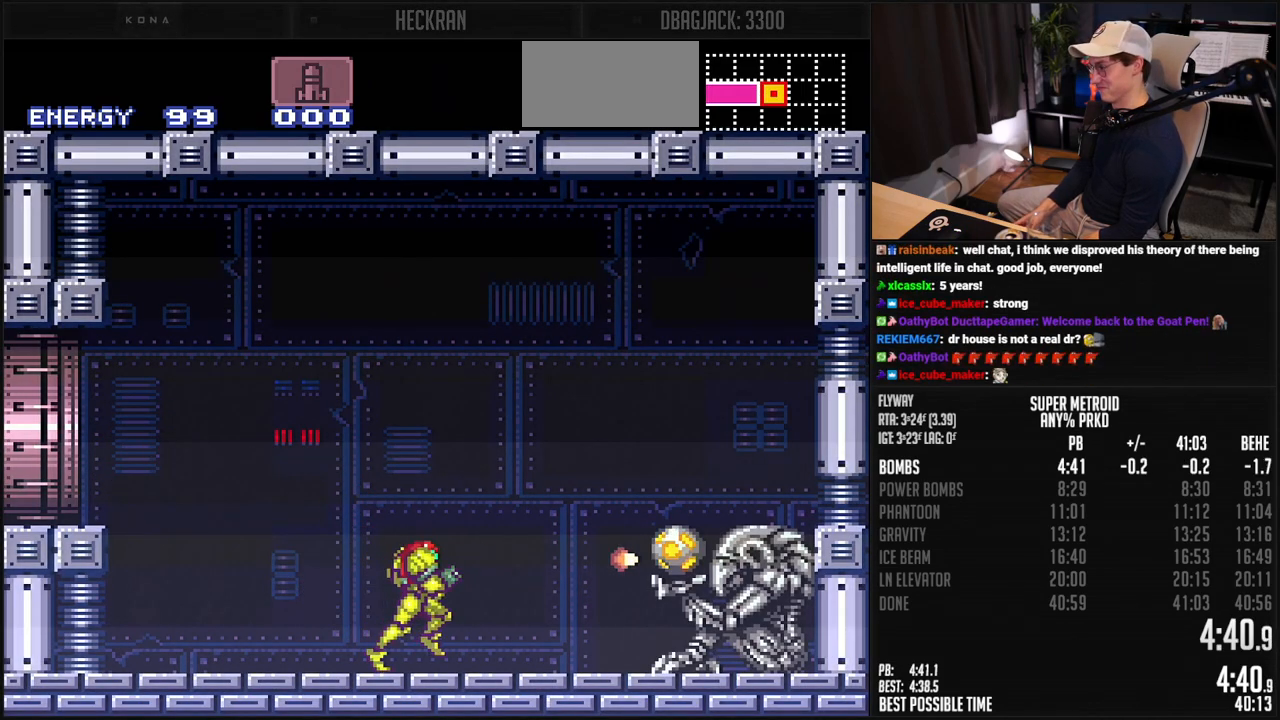
{"buttons": ["B", "L1", "DPAD_RIGHT"], "events": [[117, "R1", "up"], [167, "L1", "down"], [167, "R1", "down"], [218, "R1", "up"]]}
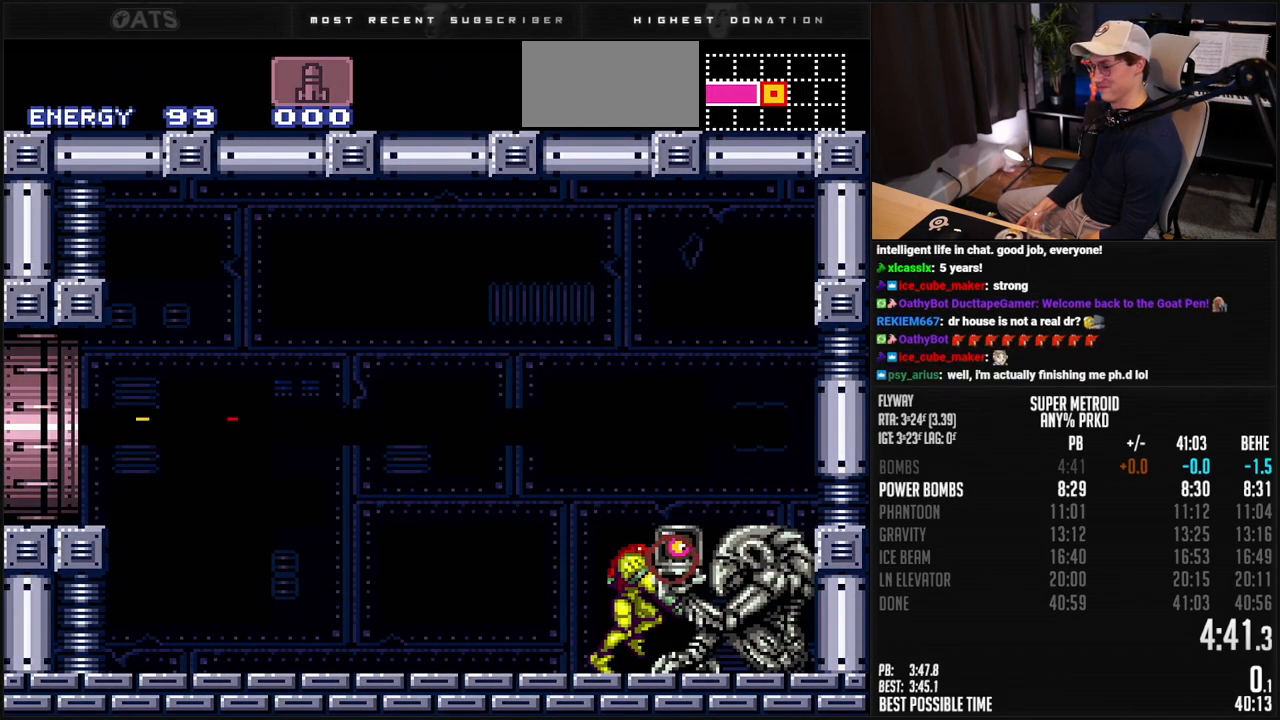
{"buttons": ["B", "L1", "DPAD_RIGHT"], "events": []}
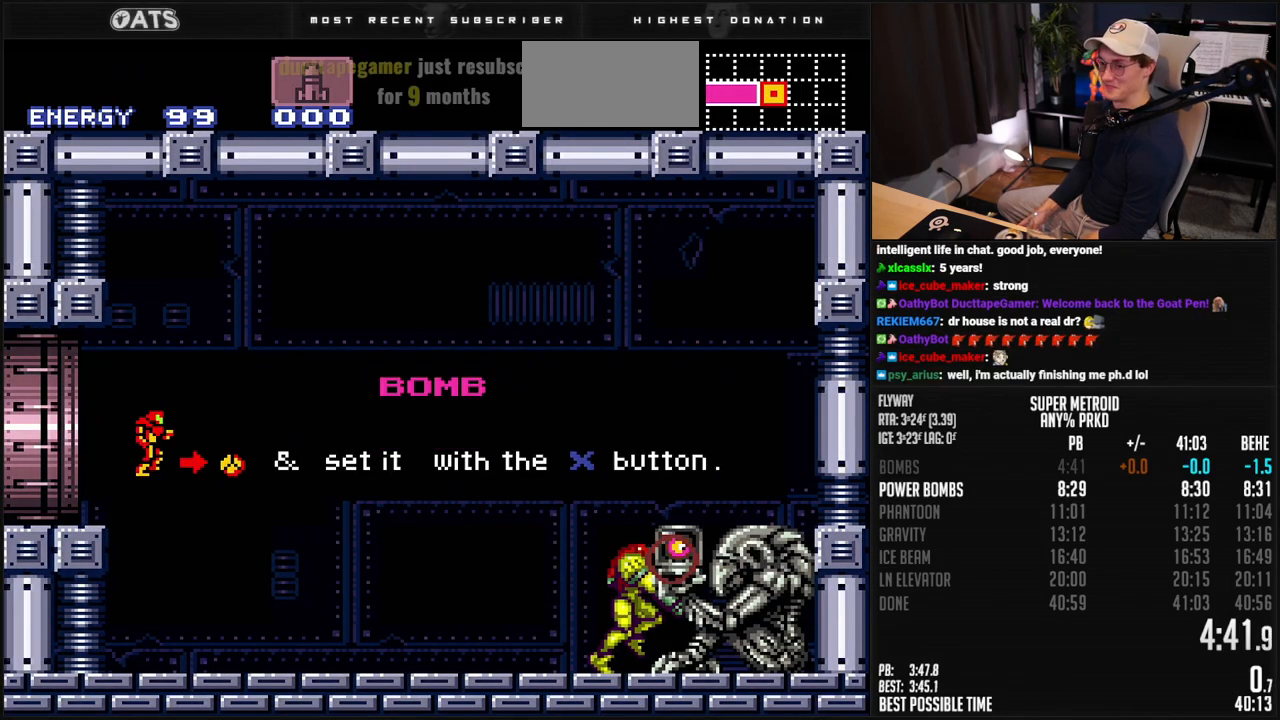
{"buttons": ["B", "L1", "DPAD_RIGHT"], "events": []}
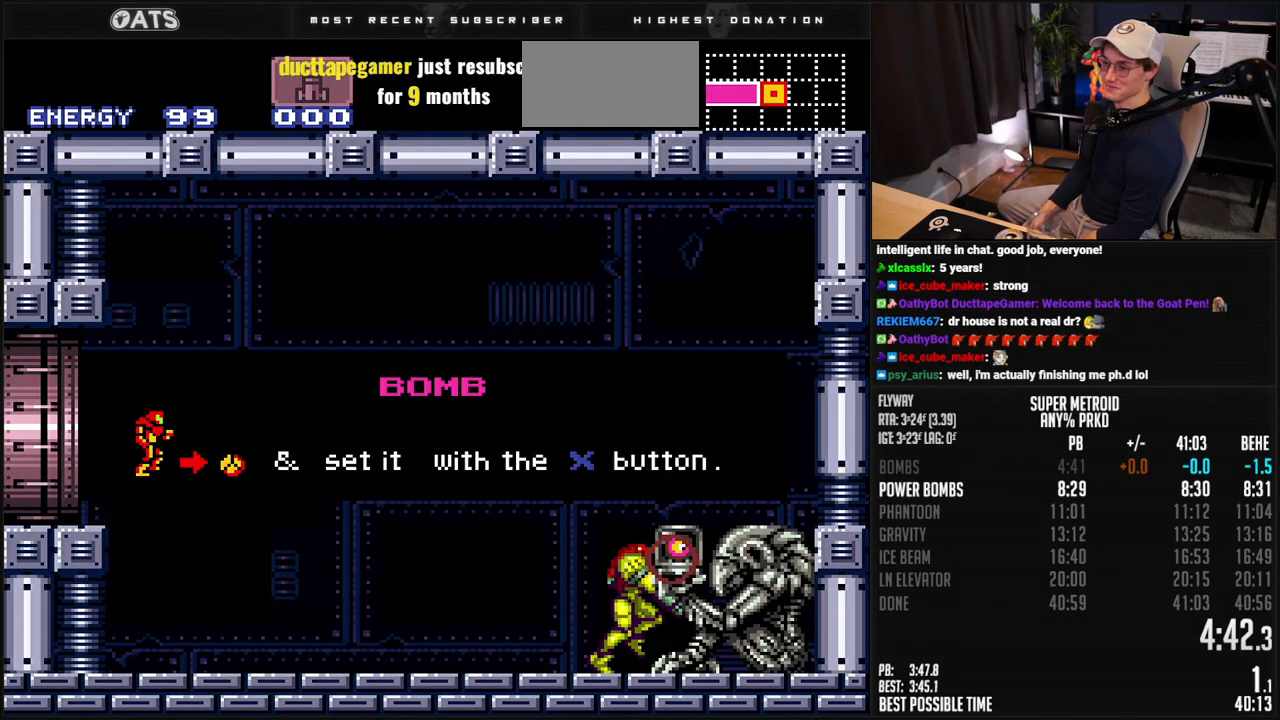
{"buttons": ["B", "L1", "DPAD_RIGHT"], "events": []}
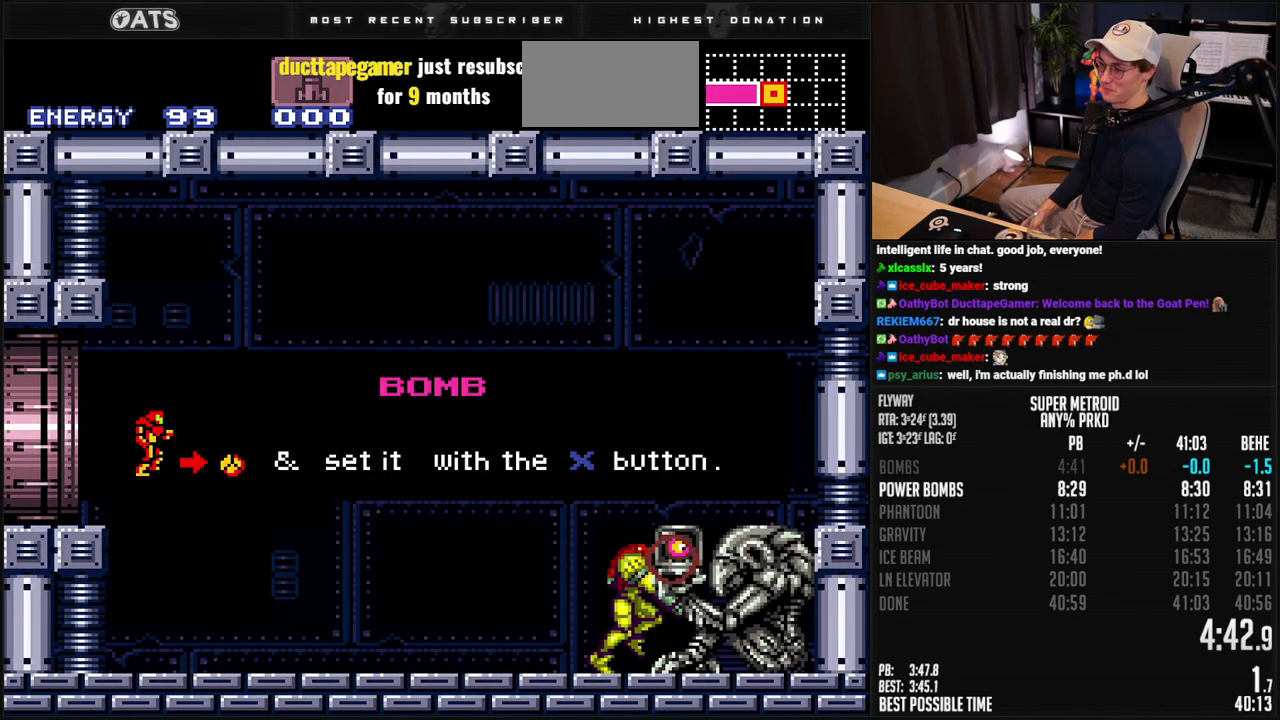
{"buttons": ["B", "L1", "DPAD_RIGHT"], "events": []}
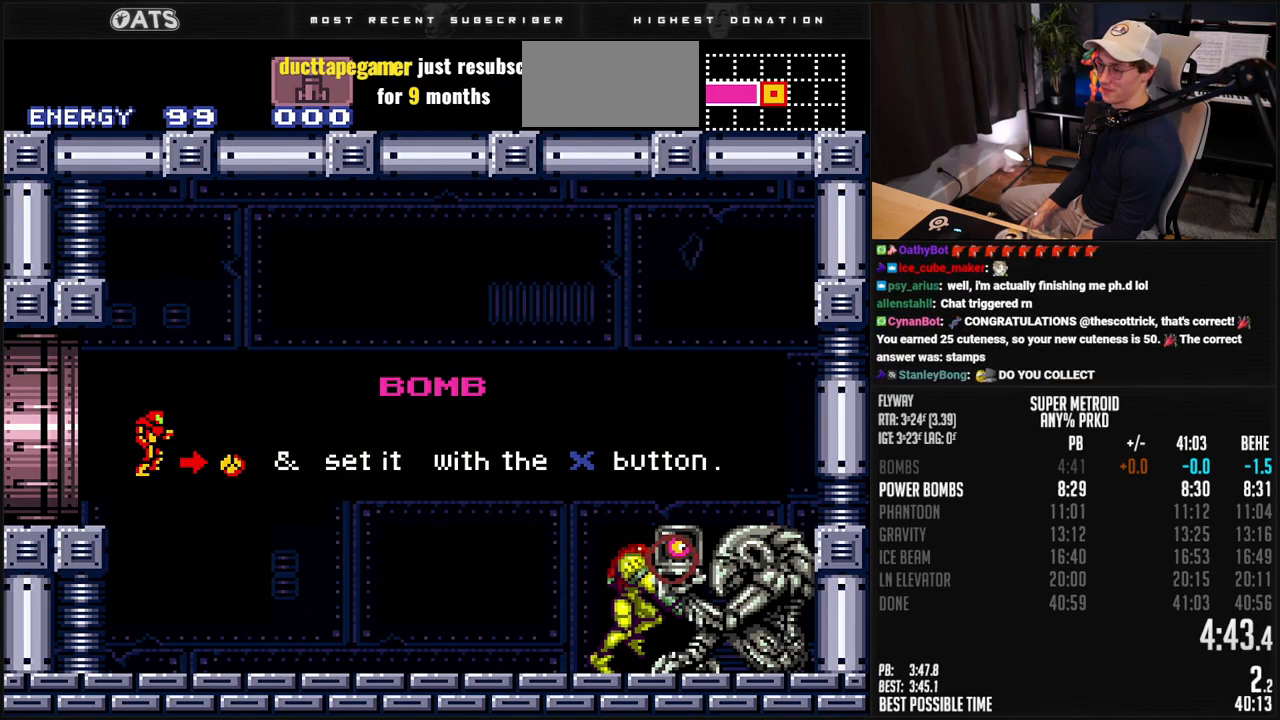
{"buttons": ["B", "L1", "DPAD_RIGHT"], "events": []}